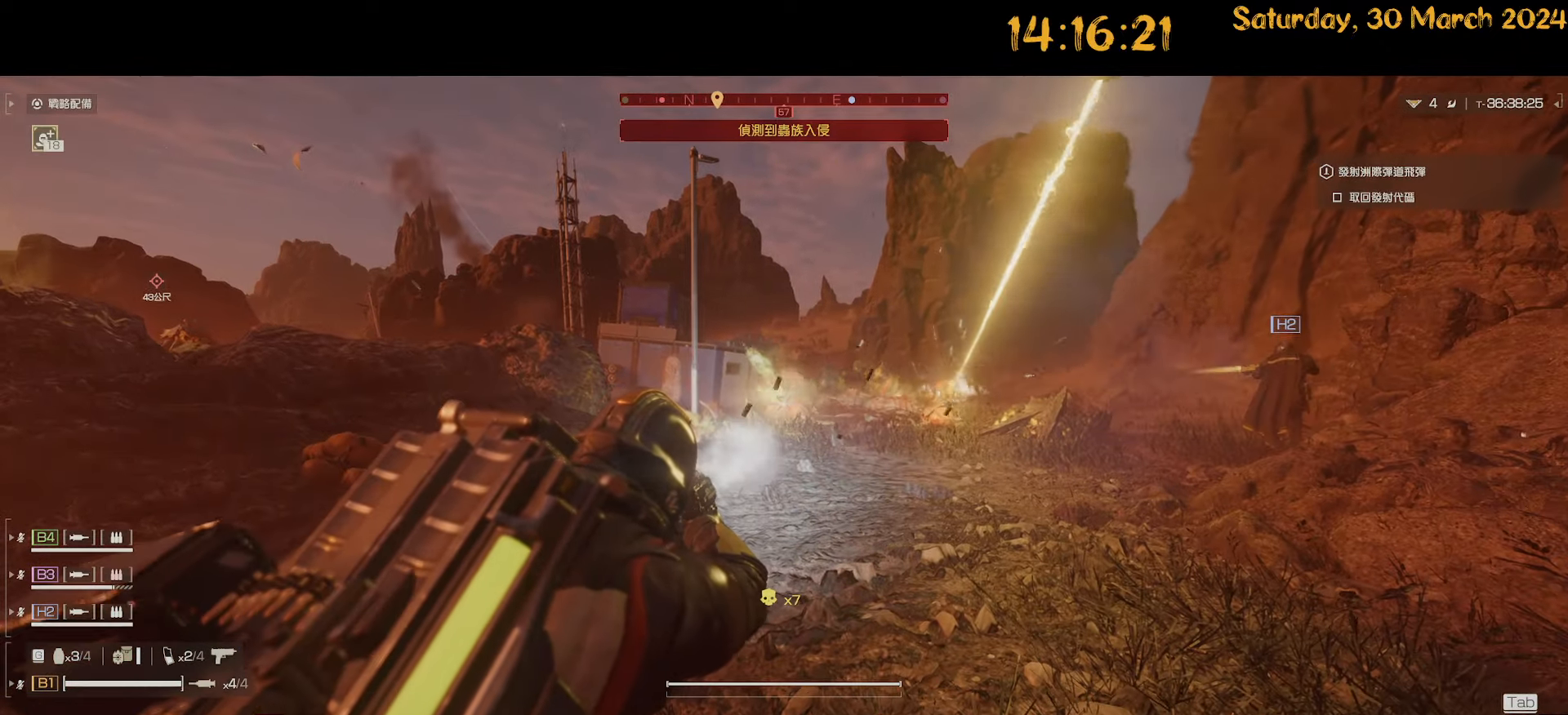
Gameplay with keyboard and mouse; each line is a JSON object with the keys and mouse buttons held at the frame after it. "events" lists presses ("down") and releases ("up") of ".", "/", "0", "1", "2", "3", "4", "5", "6", "7", "8", "9", "a", "alt", "b", "backslash", "backspace", "c", "caps_lock", "comma", "ctrl", "d", "down", "e", "equals", "escape", "f", "f1", "f10", "f11", "f12", "f2", "f3", "f4", "f5", "f6", "f7", "f8", "f9", "g", "h", "i", "j", "k", "l", "lbracket", "left", "m", "minus", "n", "o", "p", "q", "quote", "r", "rbracket", "return", "right", "s", "semicolon", "shift", "space", "t", "tab", "tilde", "u", "up", "v", "w", "x", "y", "z", "mouse_left", "mouse_wheel" and "mouse_right" between this image and that frame as [ms after this image, input, new state], when the widget could be followed in between. "mouse_left", "mouse_wheel", "mouse_right" = the "left", "wheel", "right" buttons of the "mouse" list. No other keys are recorded. "wheel" means that the mouse wheel is clicked or scrolled. "mouse_move" is the direction in which the mouse moves at that frame (one of eight, or "still"), when it could be read.
{"keys": ["a", "shift", "w"], "mouse": [], "mouse_move": "left", "events": [[33, "mouse_right", "up"], [83, "a", "down"], [83, "shift", "down"], [183, "w", "down"]]}
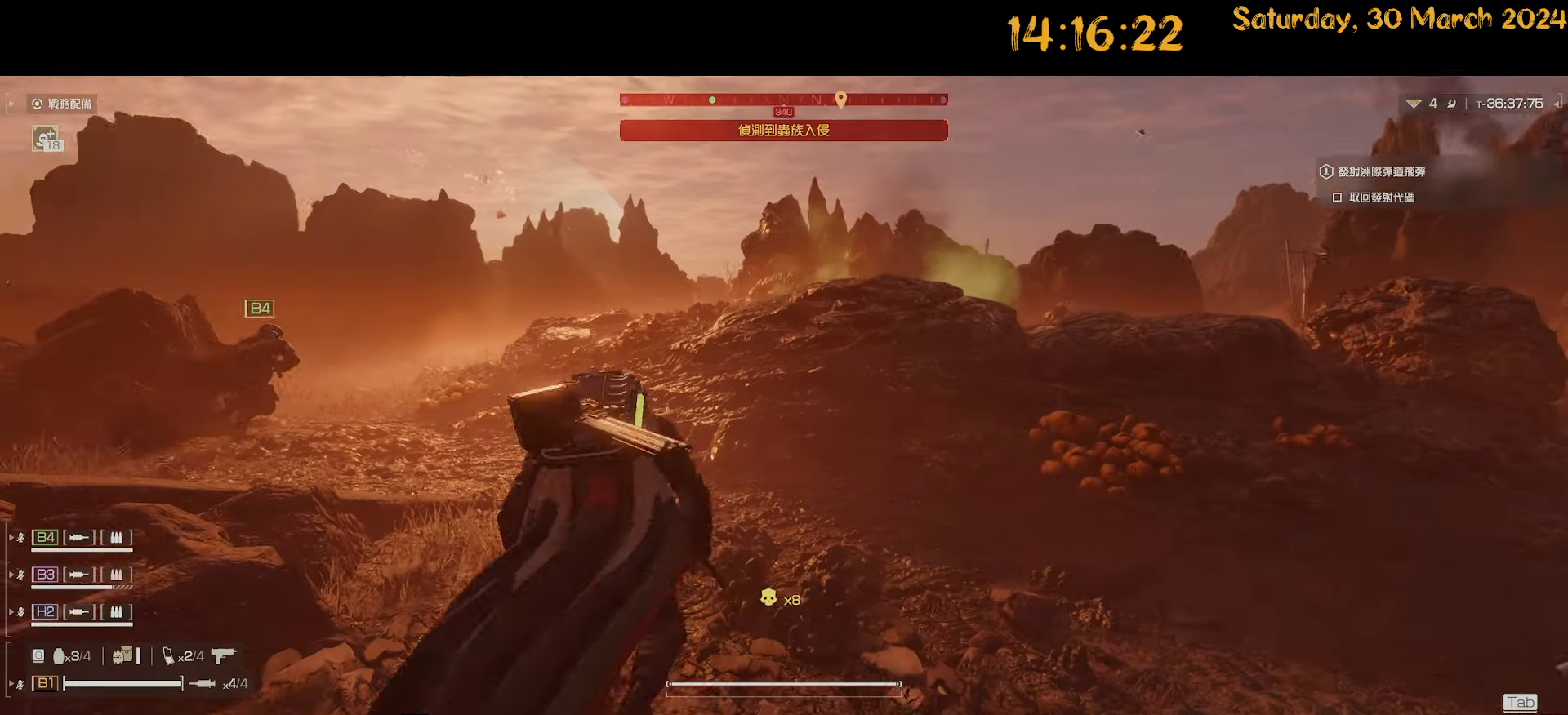
{"keys": ["shift", "w"], "mouse": [], "mouse_move": "still", "events": [[50, "a", "up"], [250, "1", "down"], [333, "1", "up"]]}
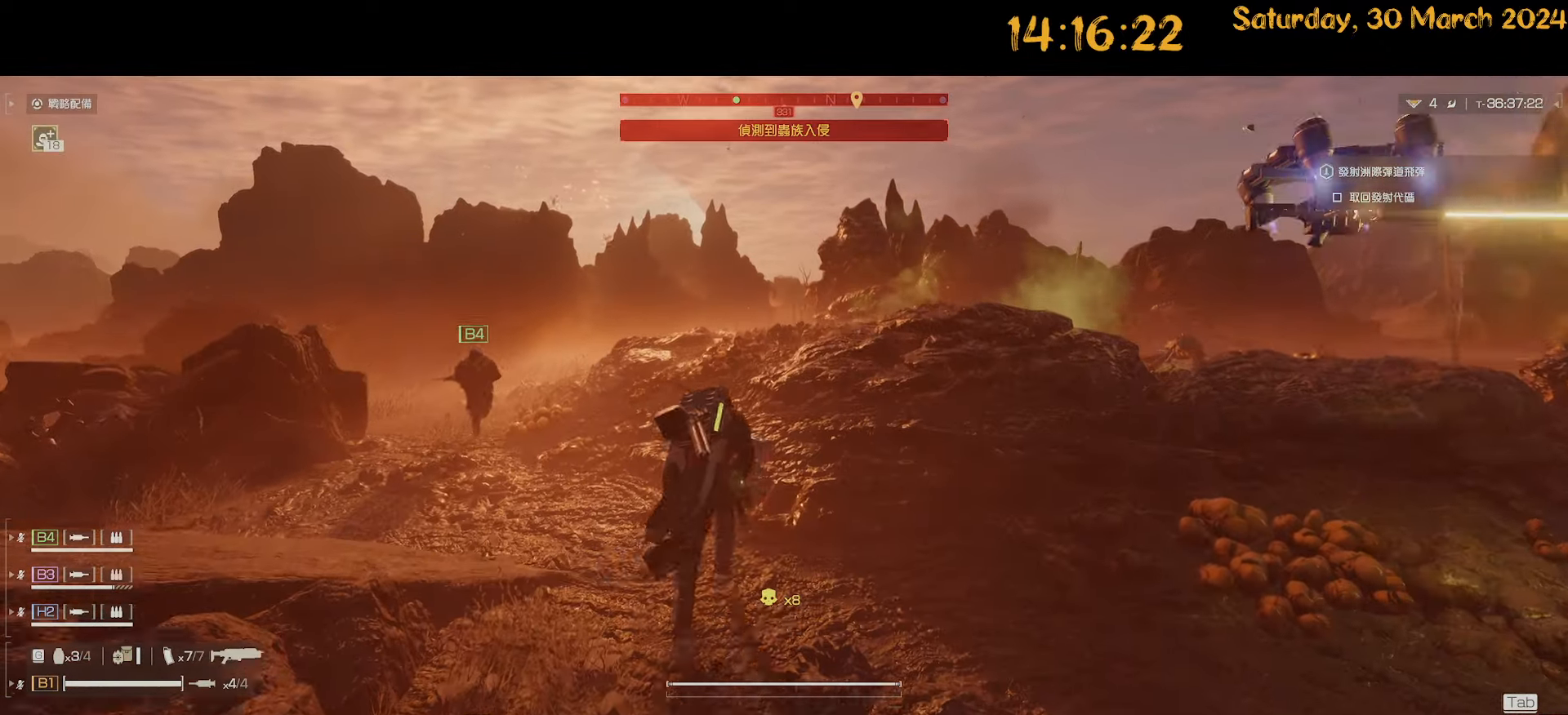
{"keys": ["a", "shift", "w"], "mouse": [], "mouse_move": "right", "events": [[67, "a", "down"]]}
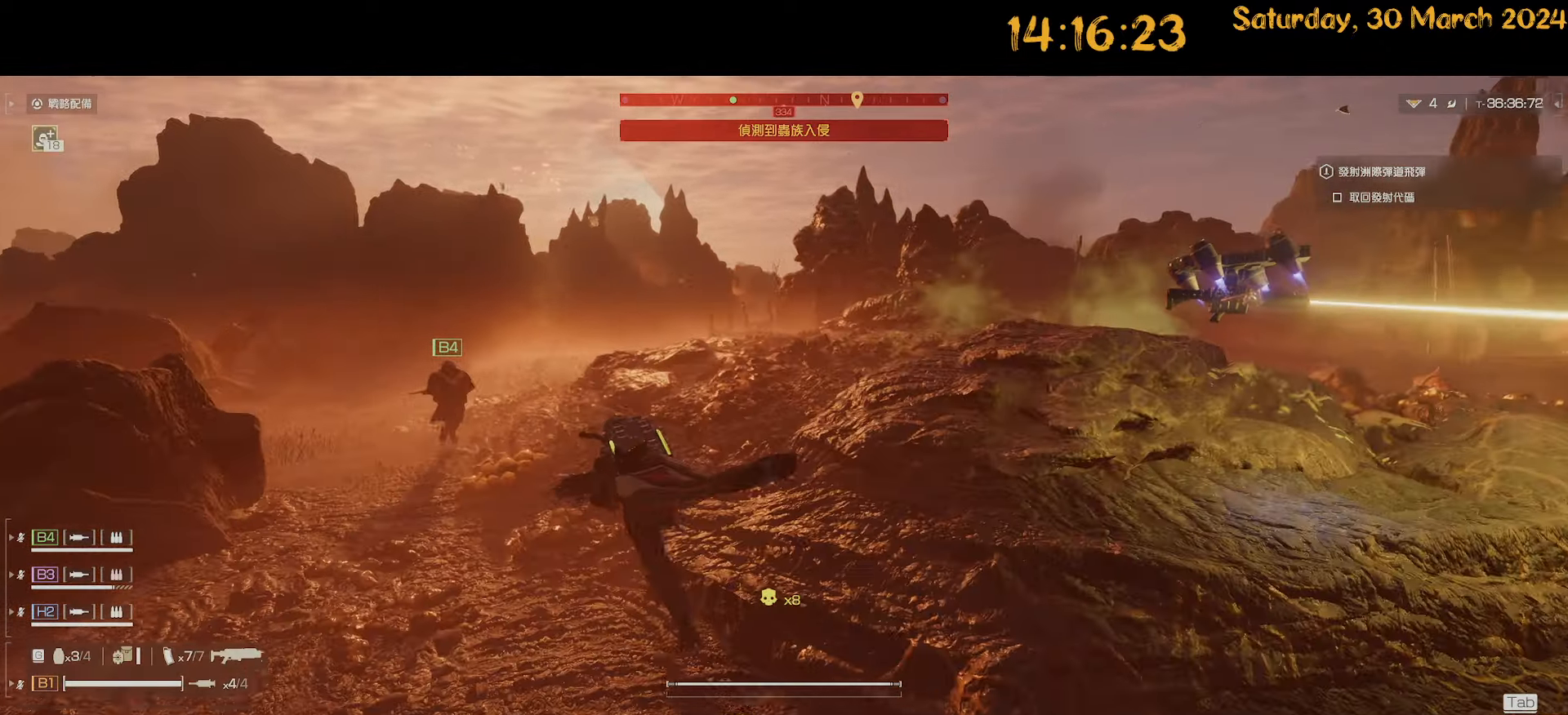
{"keys": ["shift", "w"], "mouse": [], "mouse_move": "still", "events": [[367, "a", "up"]]}
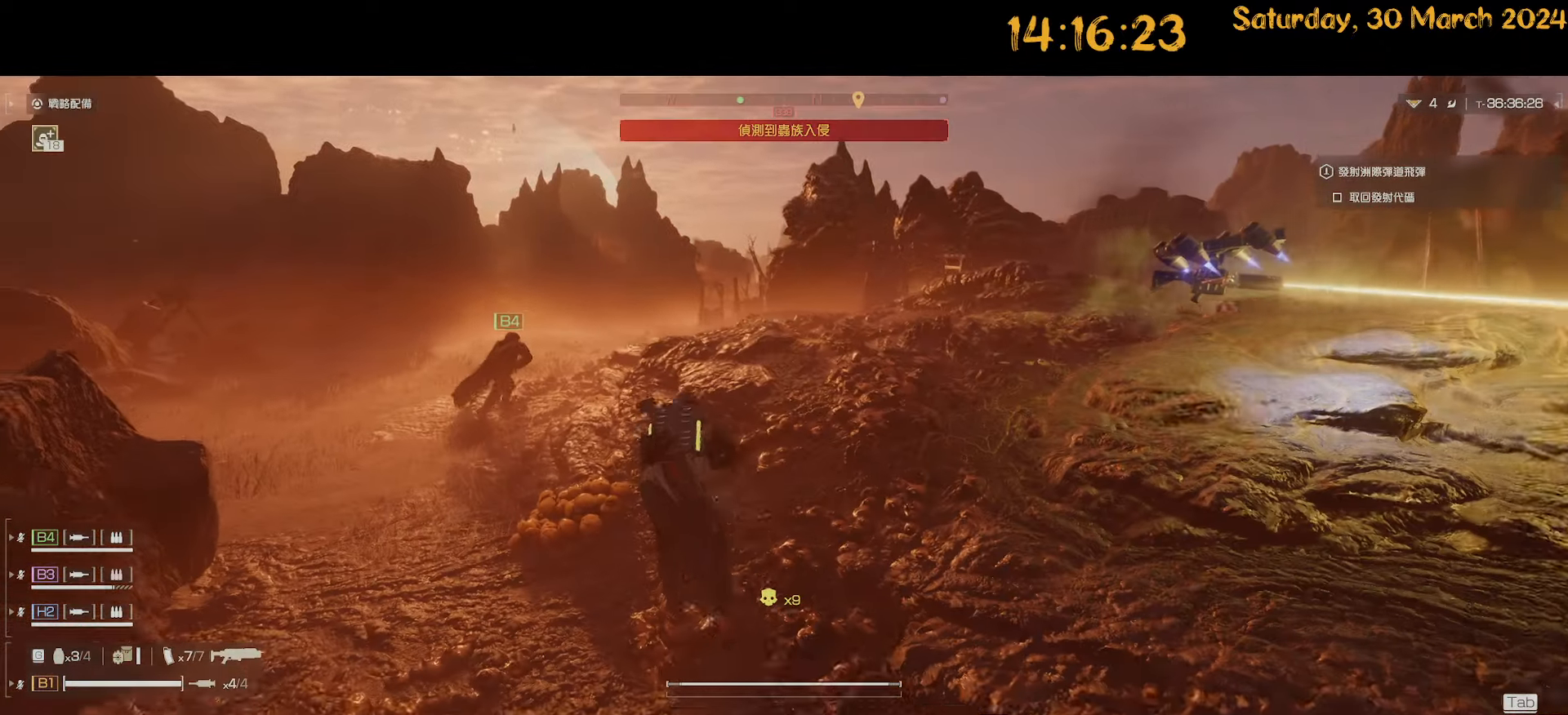
{"keys": ["a", "w"], "mouse": [], "mouse_move": "right", "events": [[67, "shift", "up"], [433, "a", "down"]]}
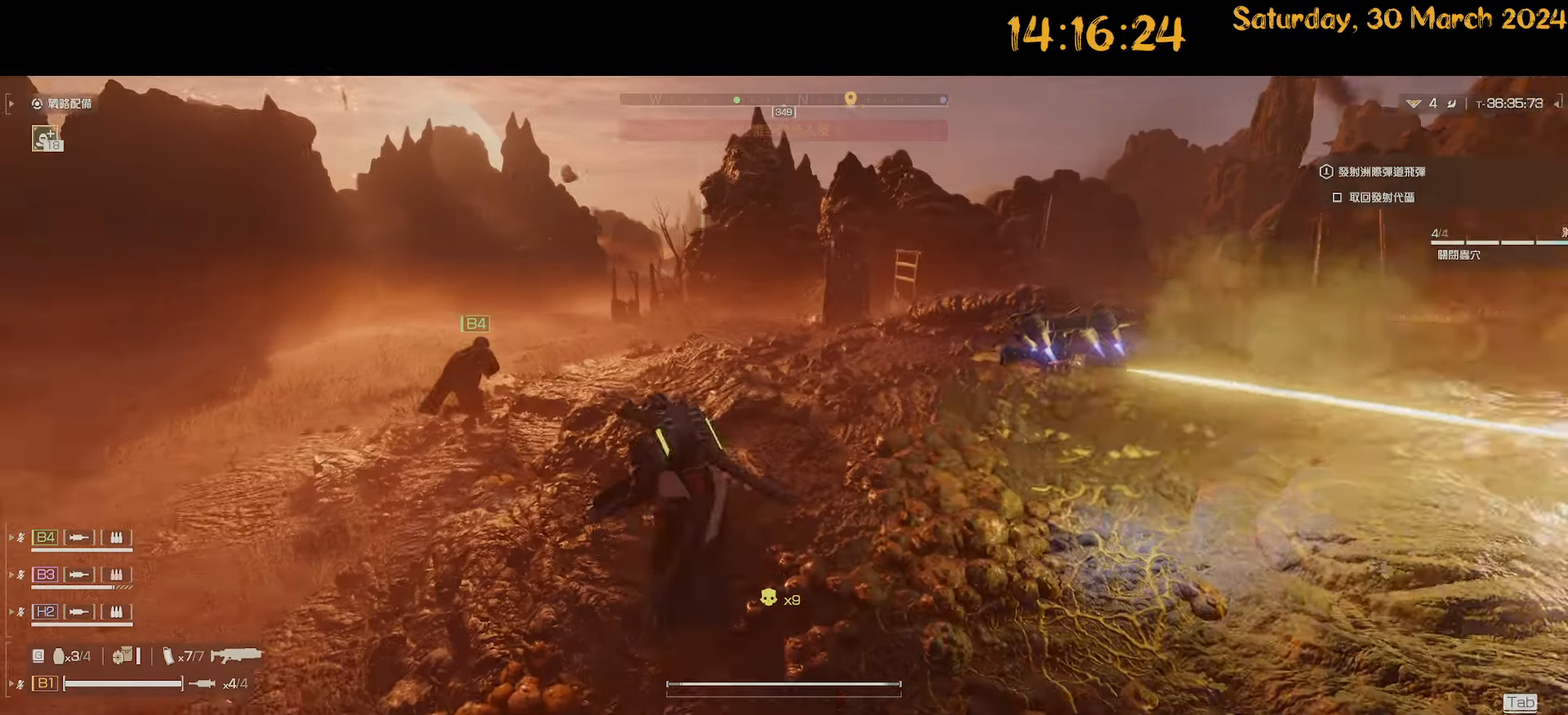
{"keys": ["w"], "mouse": [], "mouse_move": "still", "events": [[33, "shift", "down"], [450, "a", "up"], [450, "shift", "up"]]}
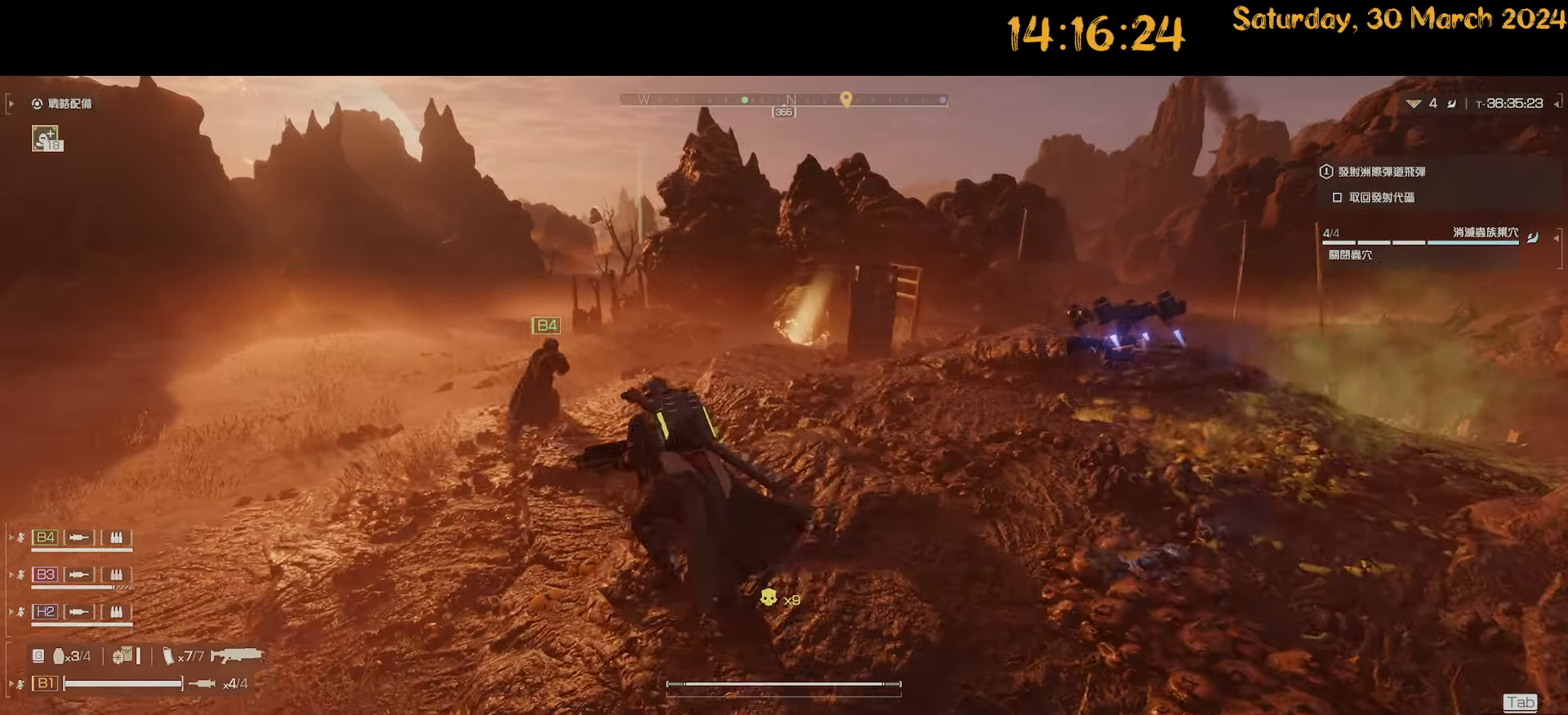
{"keys": [], "mouse": [], "mouse_move": "still", "events": [[183, "w", "up"]]}
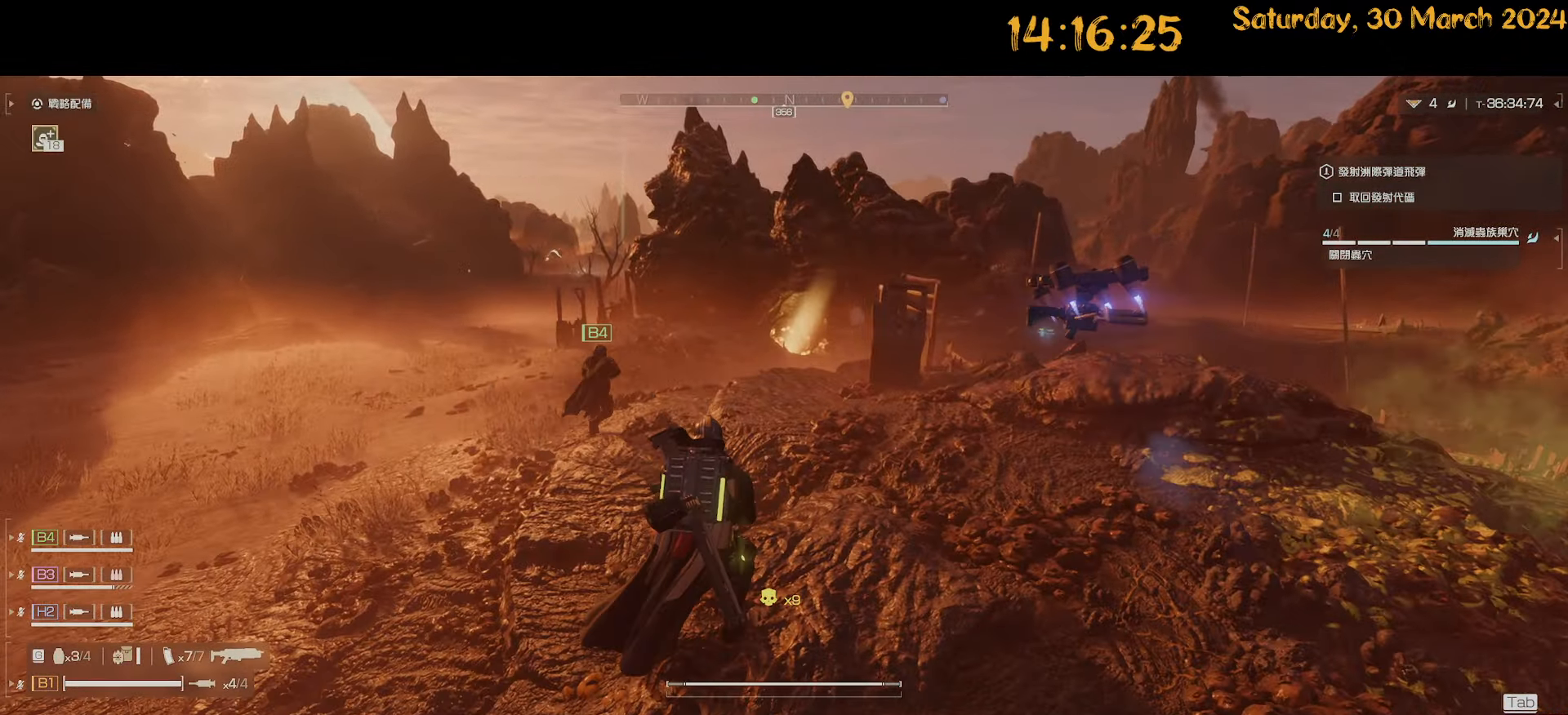
{"keys": ["d", "w"], "mouse": [], "mouse_move": "still", "events": [[17, "w", "down"], [433, "d", "down"]]}
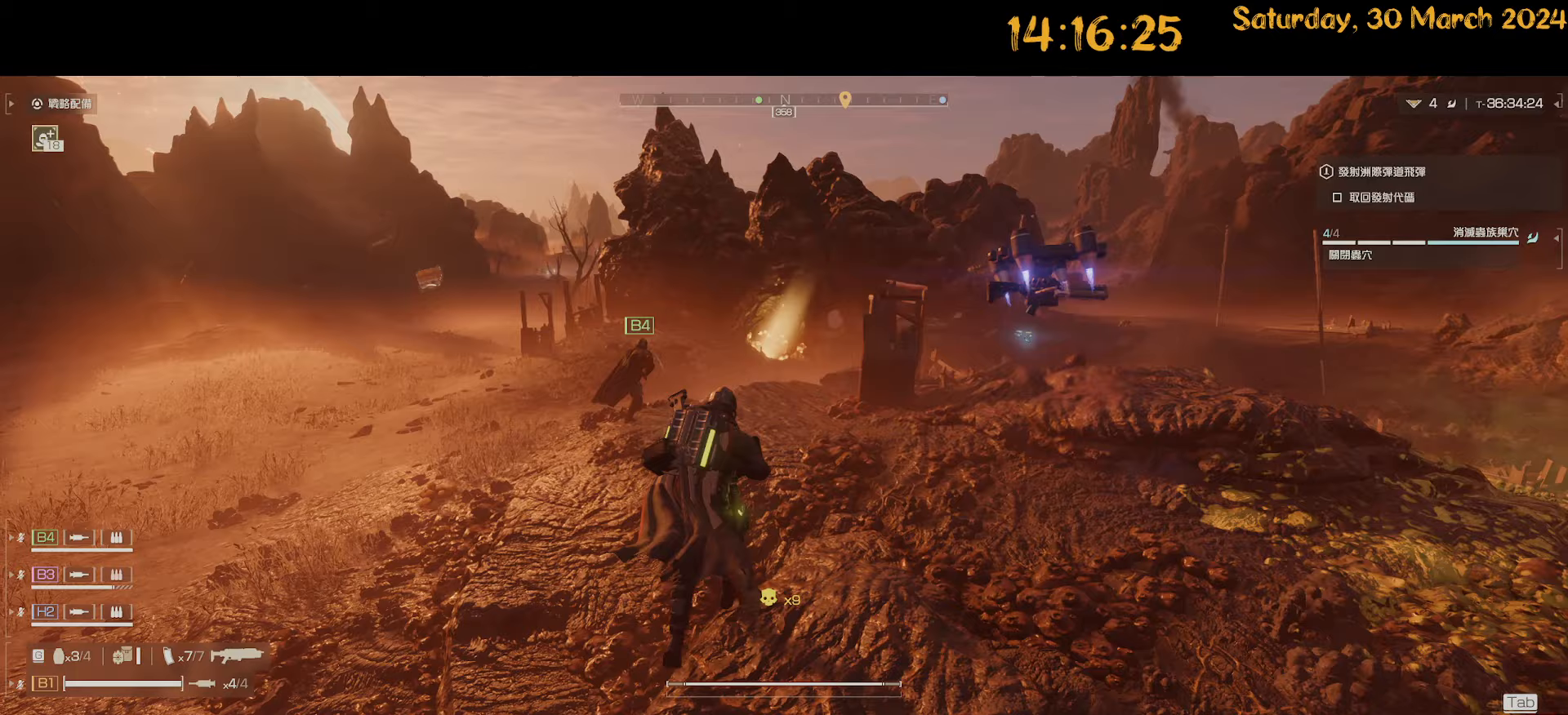
{"keys": [], "mouse": [], "mouse_move": "still", "events": [[67, "d", "up"], [117, "w", "up"]]}
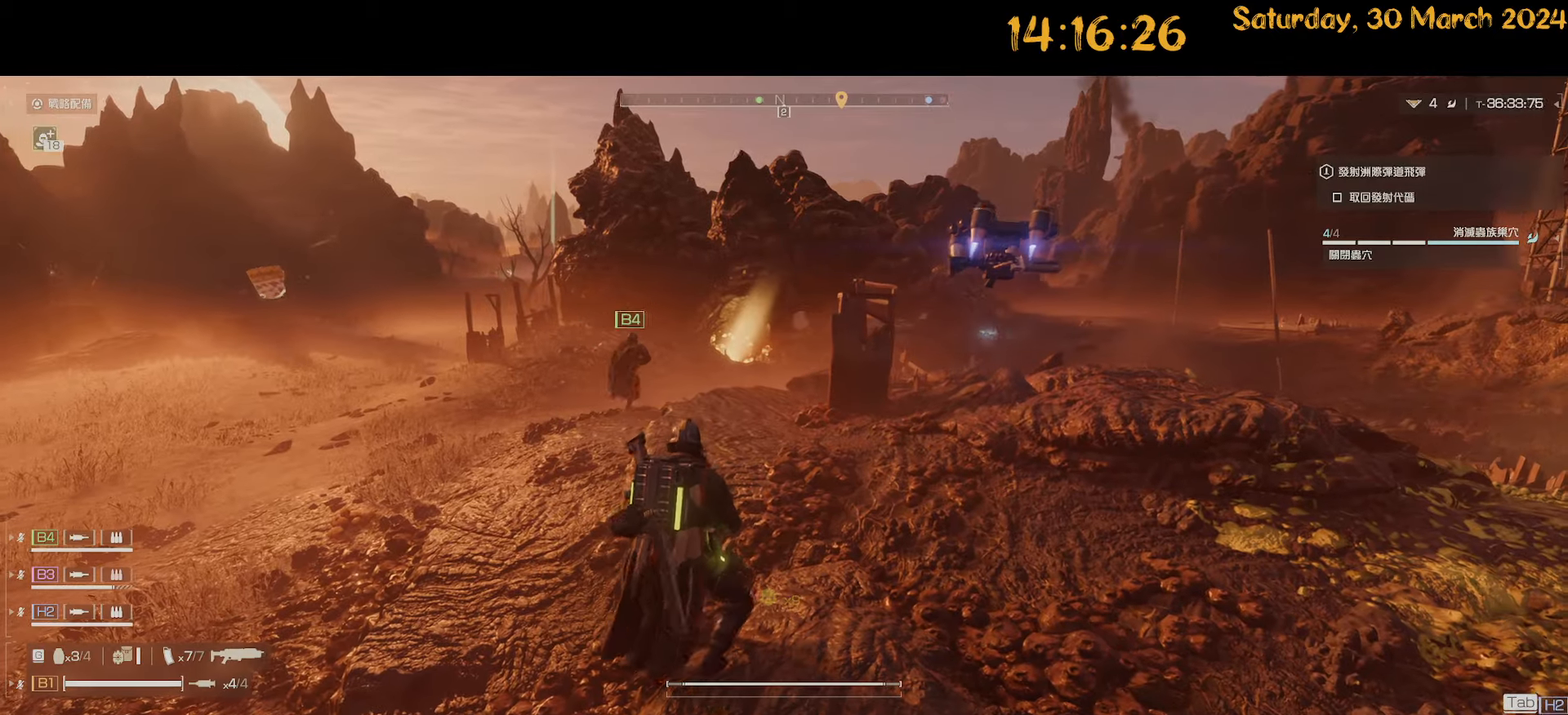
{"keys": ["w"], "mouse": [], "mouse_move": "still", "events": [[83, "w", "down"]]}
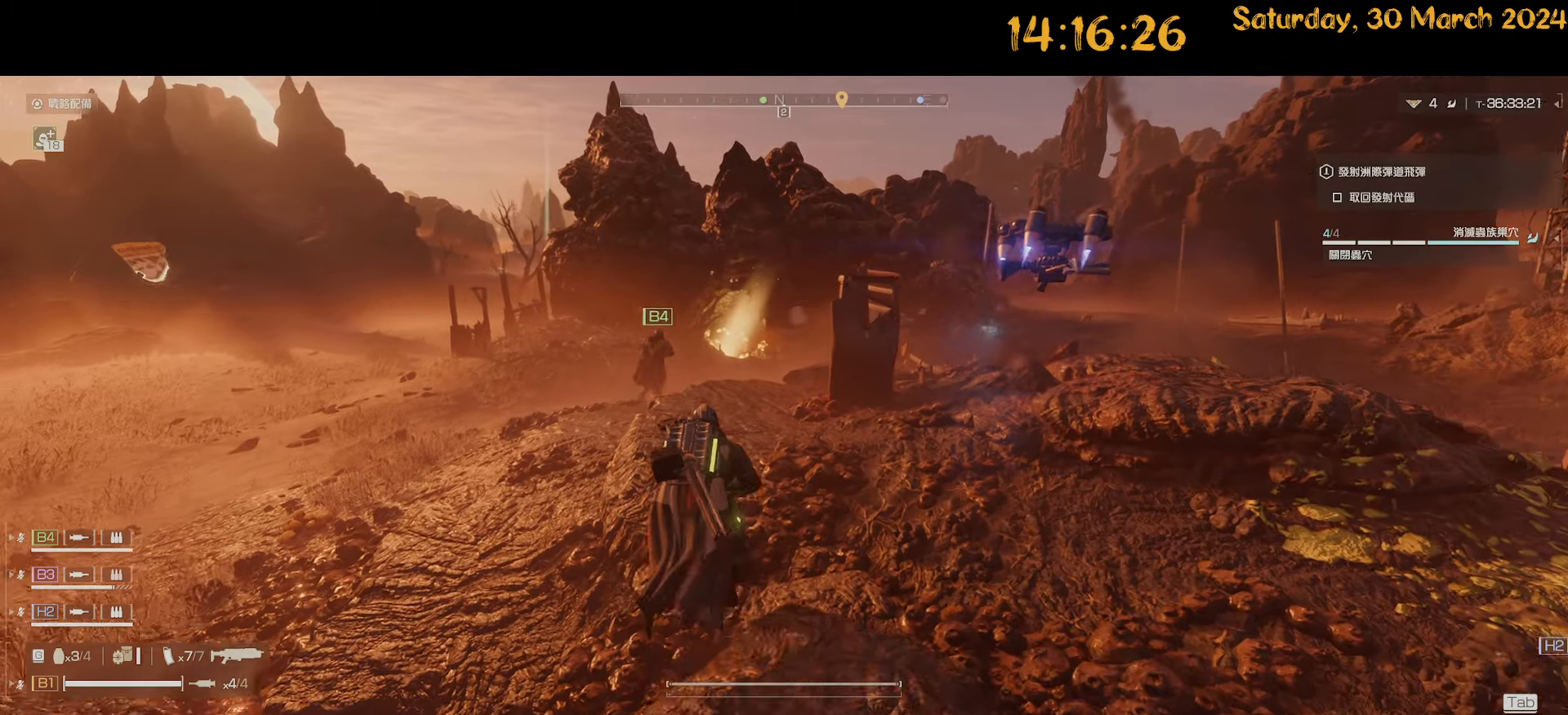
{"keys": ["w"], "mouse": [], "mouse_move": "still", "events": [[17, "w", "up"], [433, "w", "down"]]}
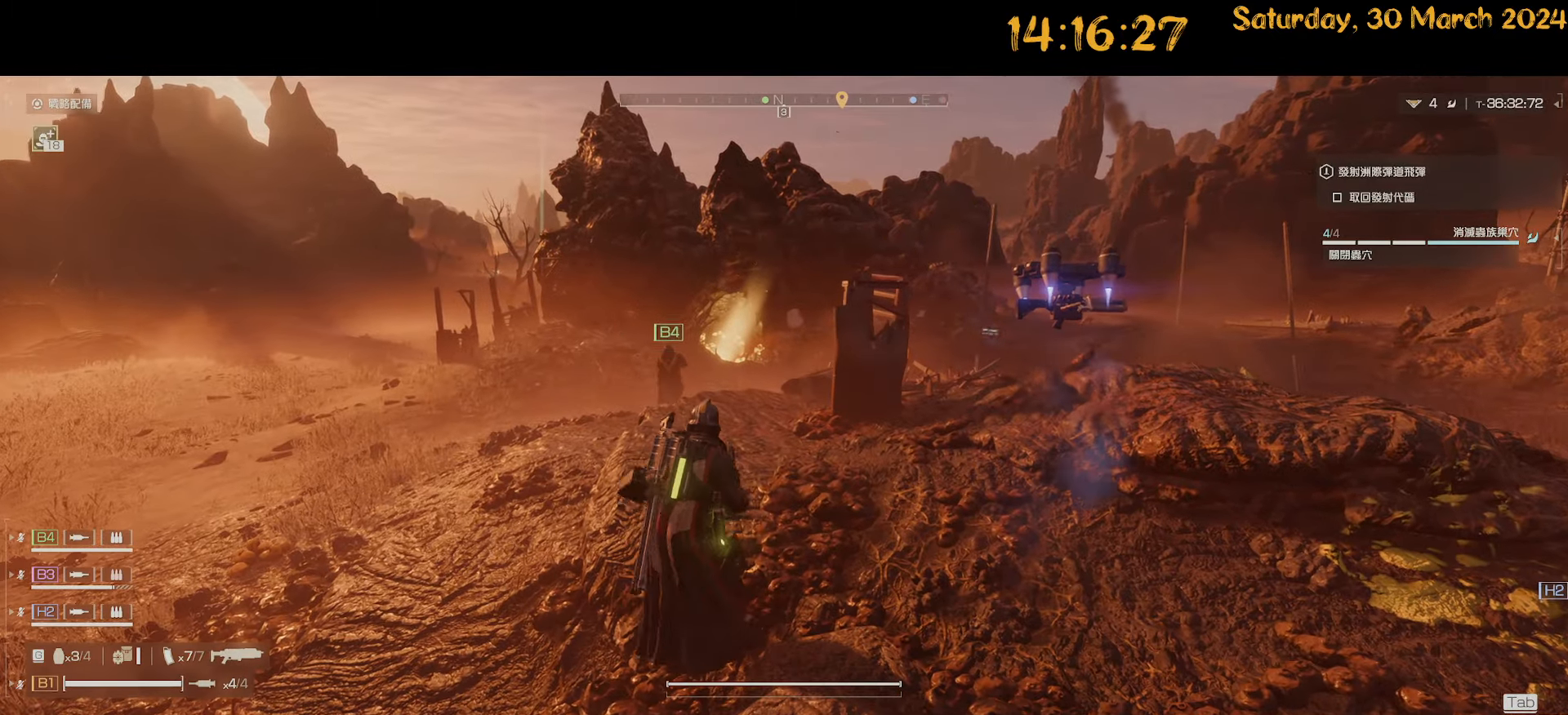
{"keys": [], "mouse": [], "mouse_move": "still", "events": [[167, "w", "up"]]}
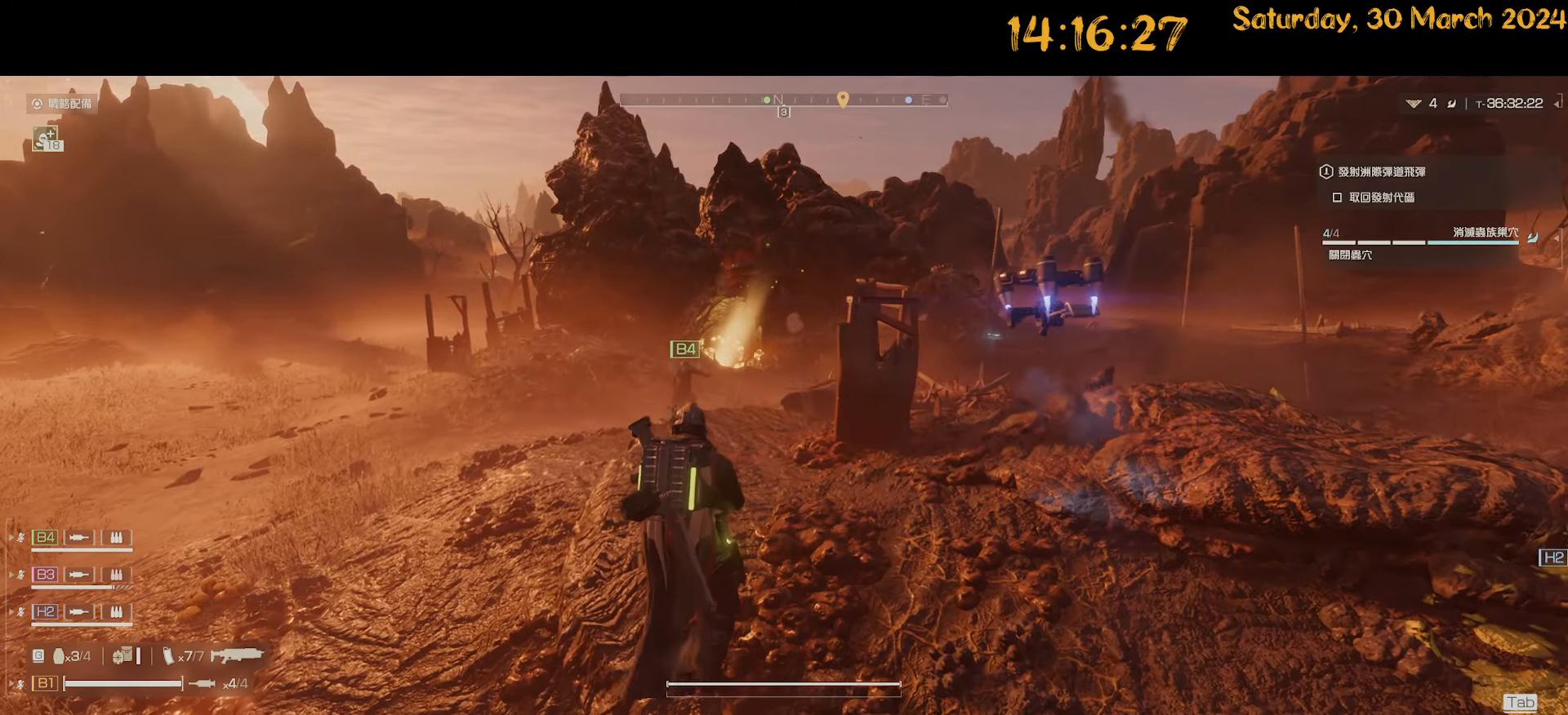
{"keys": [], "mouse": [], "mouse_move": "still", "events": [[183, "w", "down"], [317, "w", "up"]]}
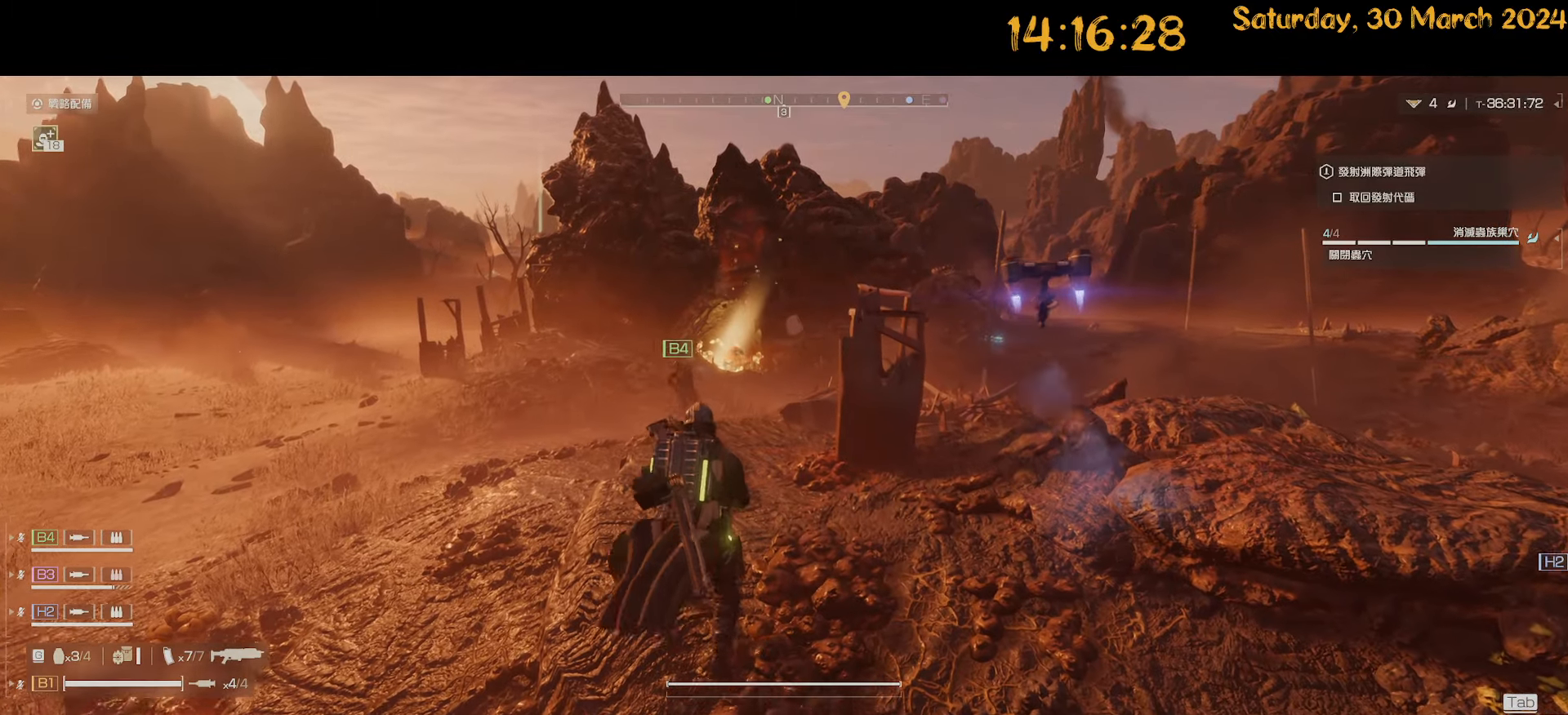
{"keys": [], "mouse": [], "mouse_move": "still", "events": []}
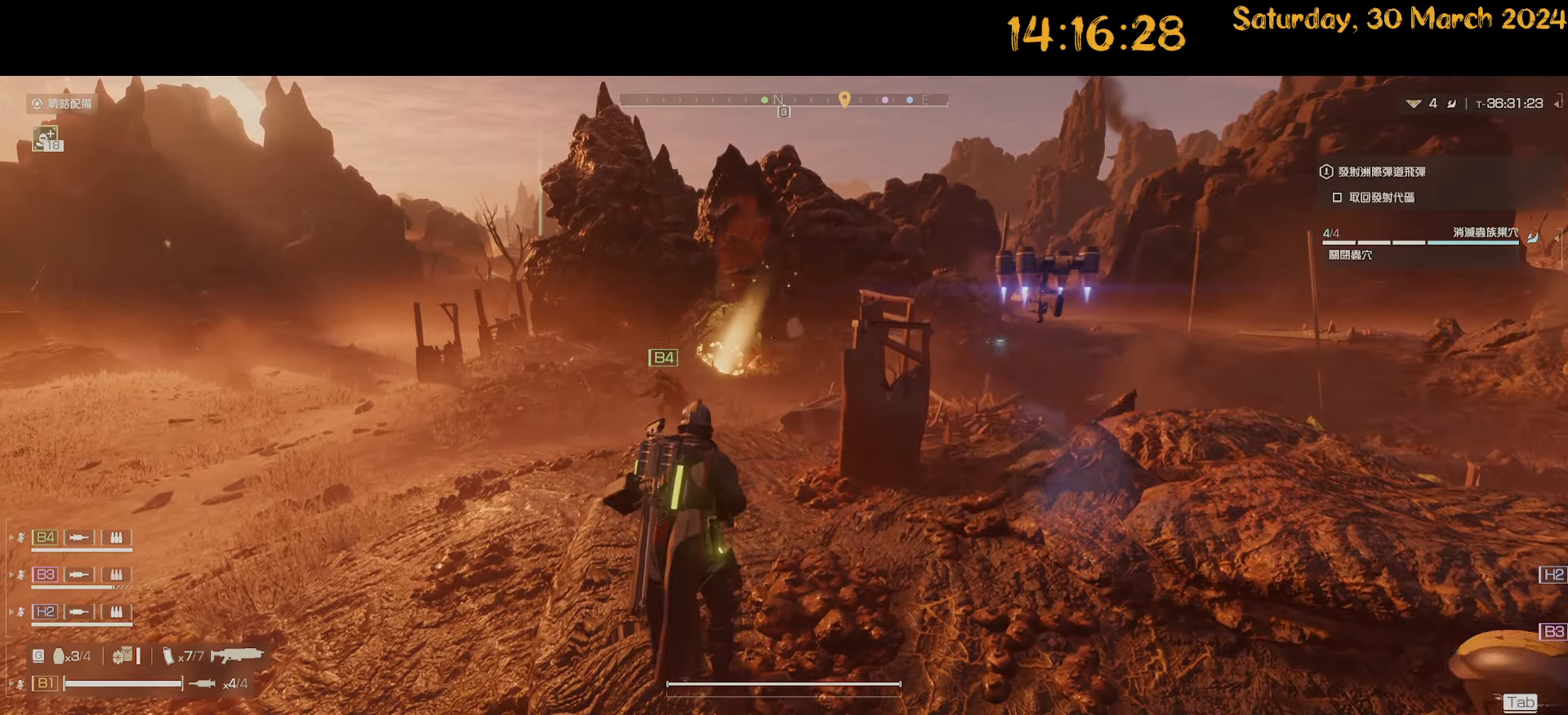
{"keys": [], "mouse": [], "mouse_move": "still", "events": []}
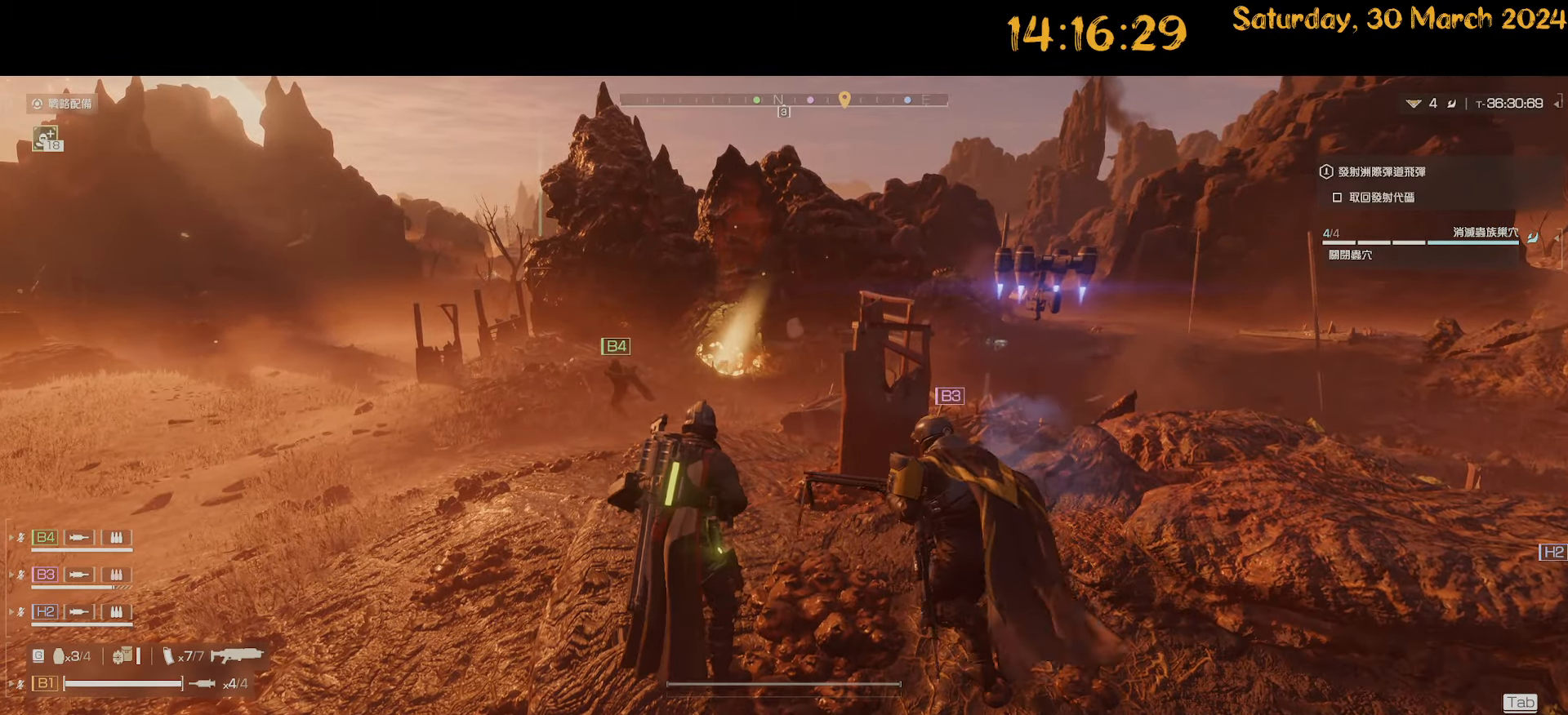
{"keys": [], "mouse": [], "mouse_move": "still", "events": [[133, "a", "down"], [133, "w", "down"], [283, "a", "up"], [283, "w", "up"]]}
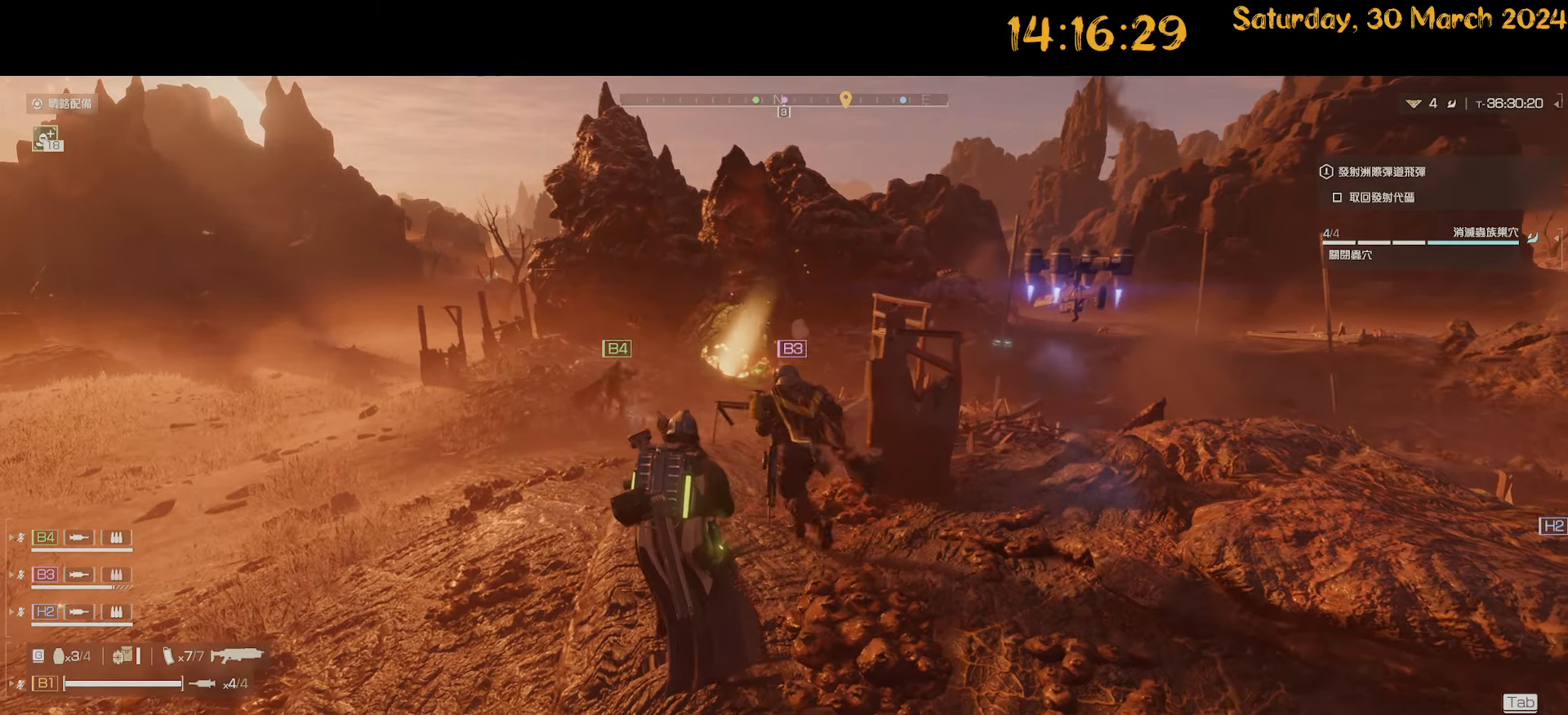
{"keys": [], "mouse": [], "mouse_move": "still", "events": []}
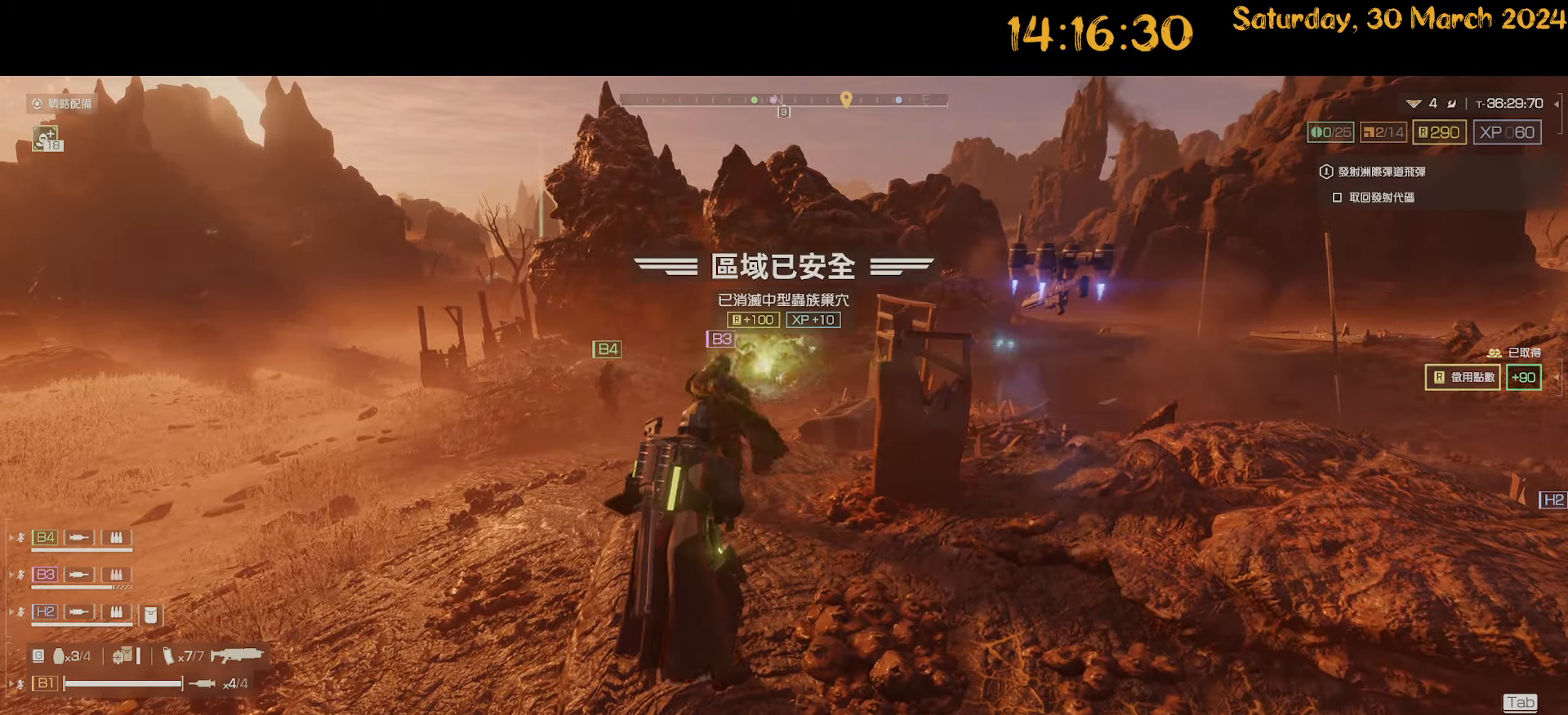
{"keys": ["d", "shift", "w"], "mouse": [], "mouse_move": "still", "events": [[317, "a", "down"], [317, "shift", "down"], [317, "w", "down"], [433, "d", "down"], [500, "a", "up"]]}
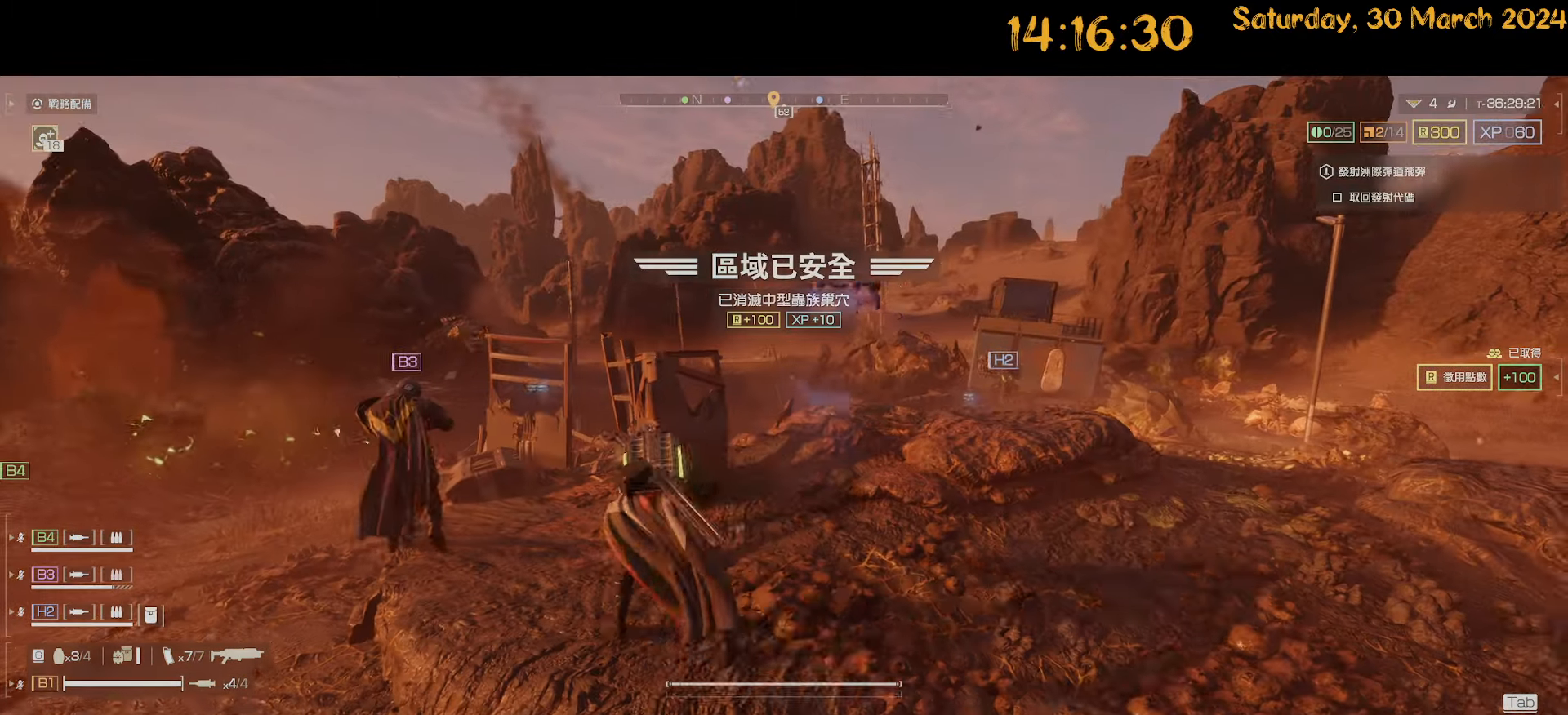
{"keys": ["d"], "mouse": [], "mouse_move": "left", "events": [[267, "w", "up"], [417, "shift", "up"]]}
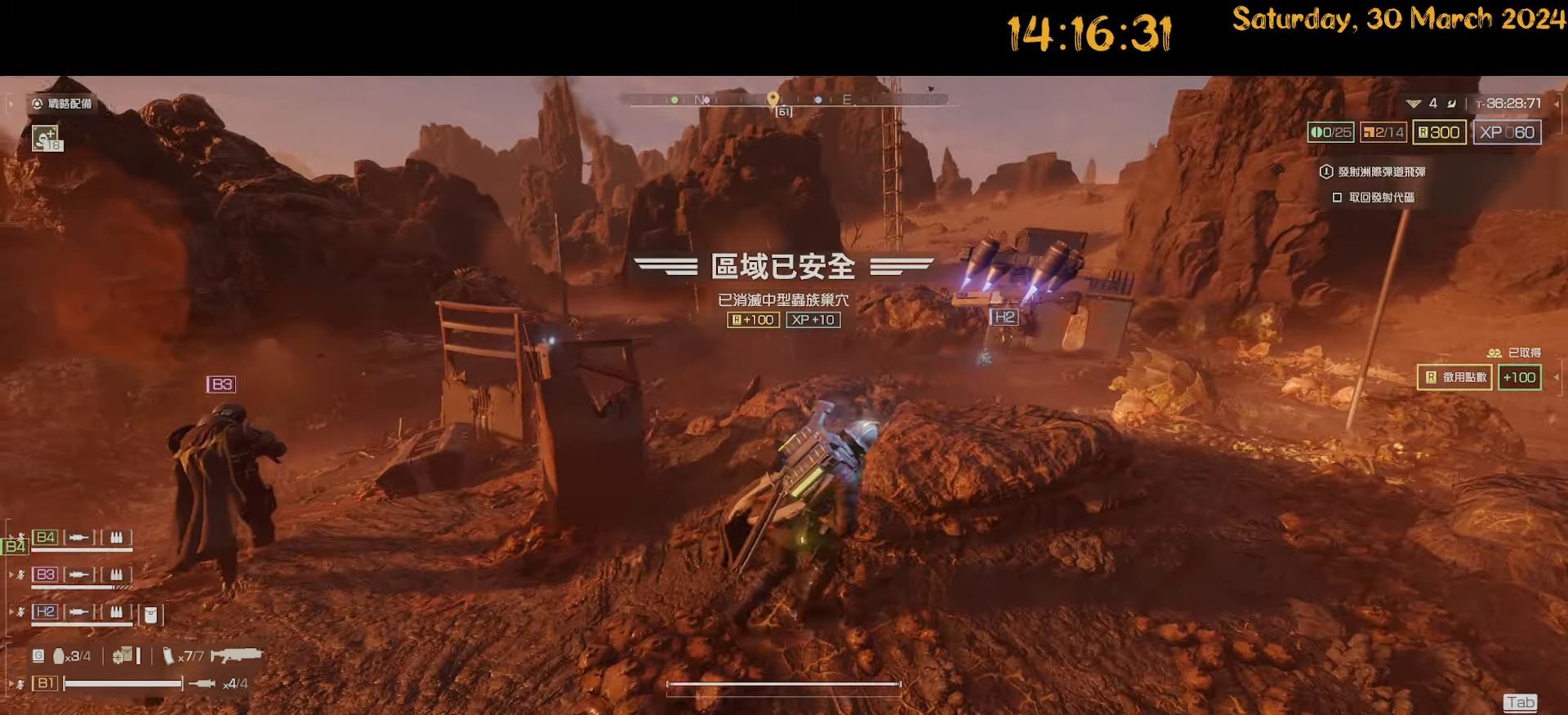
{"keys": ["tab"], "mouse": [], "mouse_move": "still", "events": [[200, "d", "up"], [333, "tab", "down"]]}
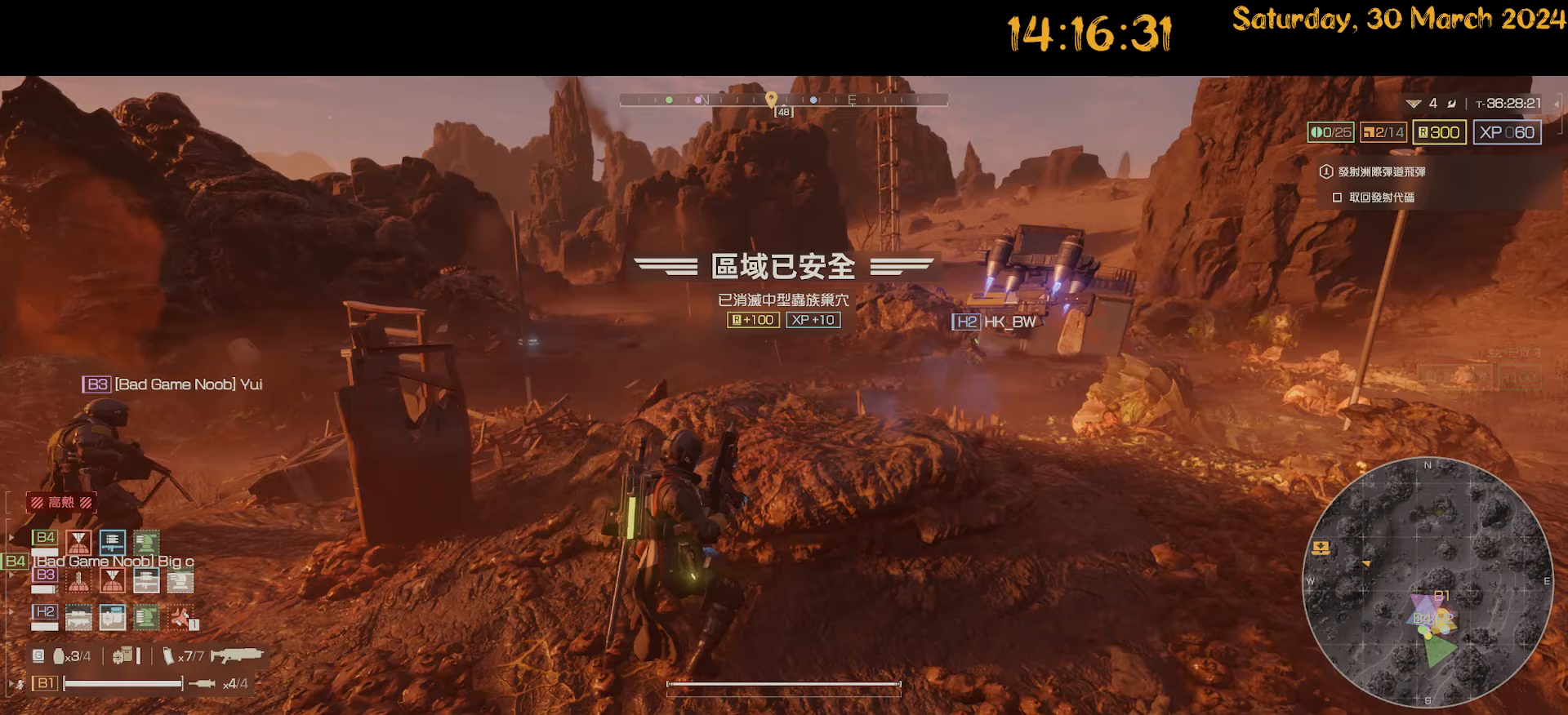
{"keys": ["tab"], "mouse": [], "mouse_move": "still", "events": []}
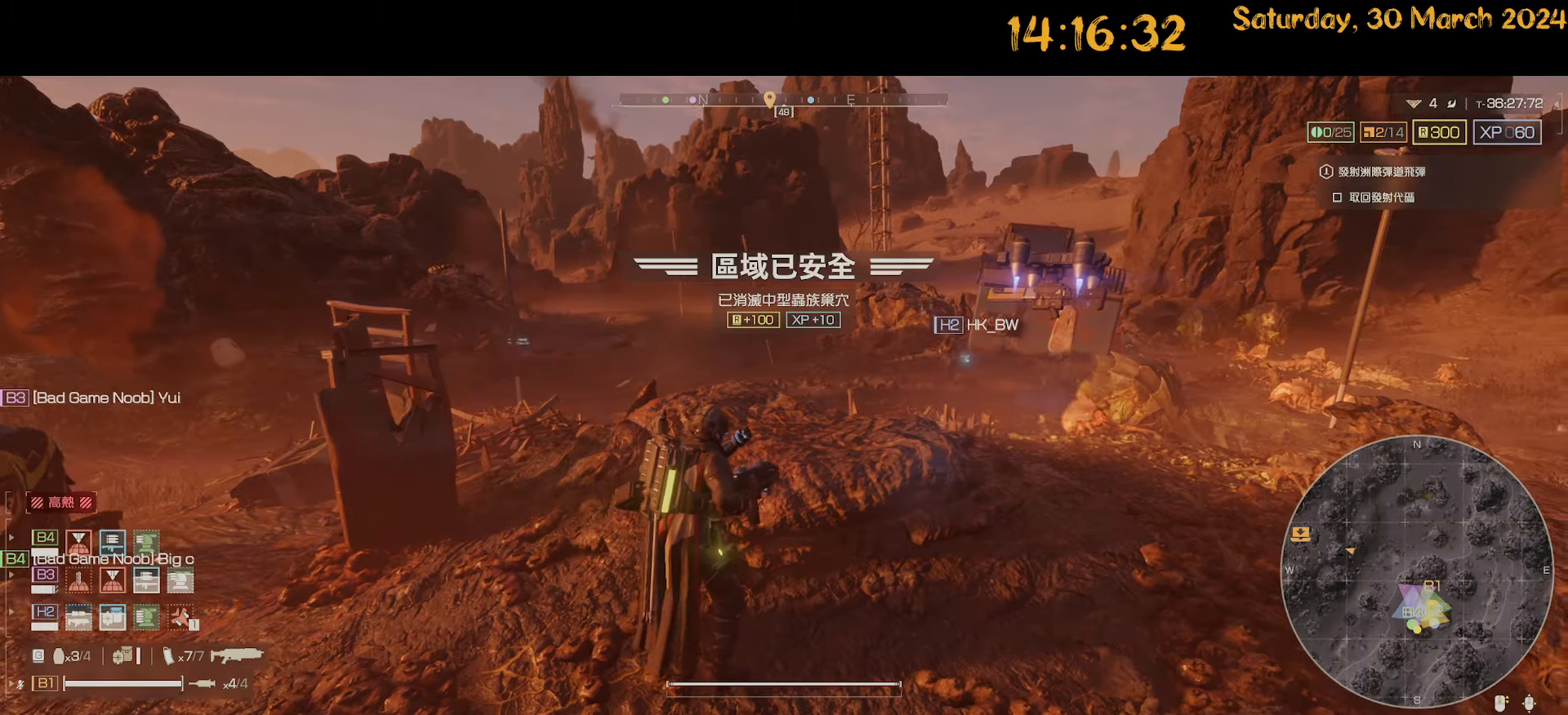
{"keys": ["tab"], "mouse": ["right"], "mouse_move": "down-left", "events": [[317, "mouse_right", "down"]]}
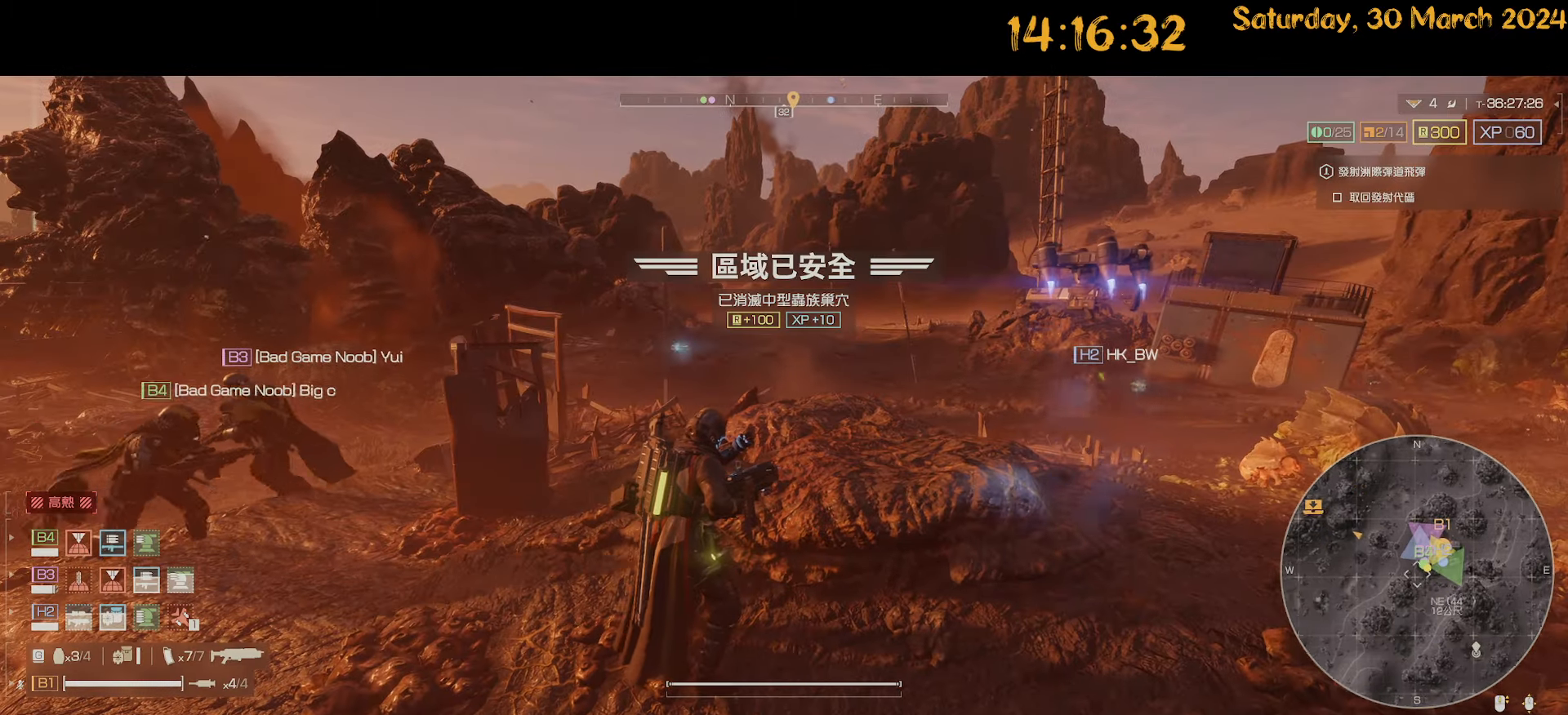
{"keys": ["tab"], "mouse": ["right"], "mouse_move": "still", "events": []}
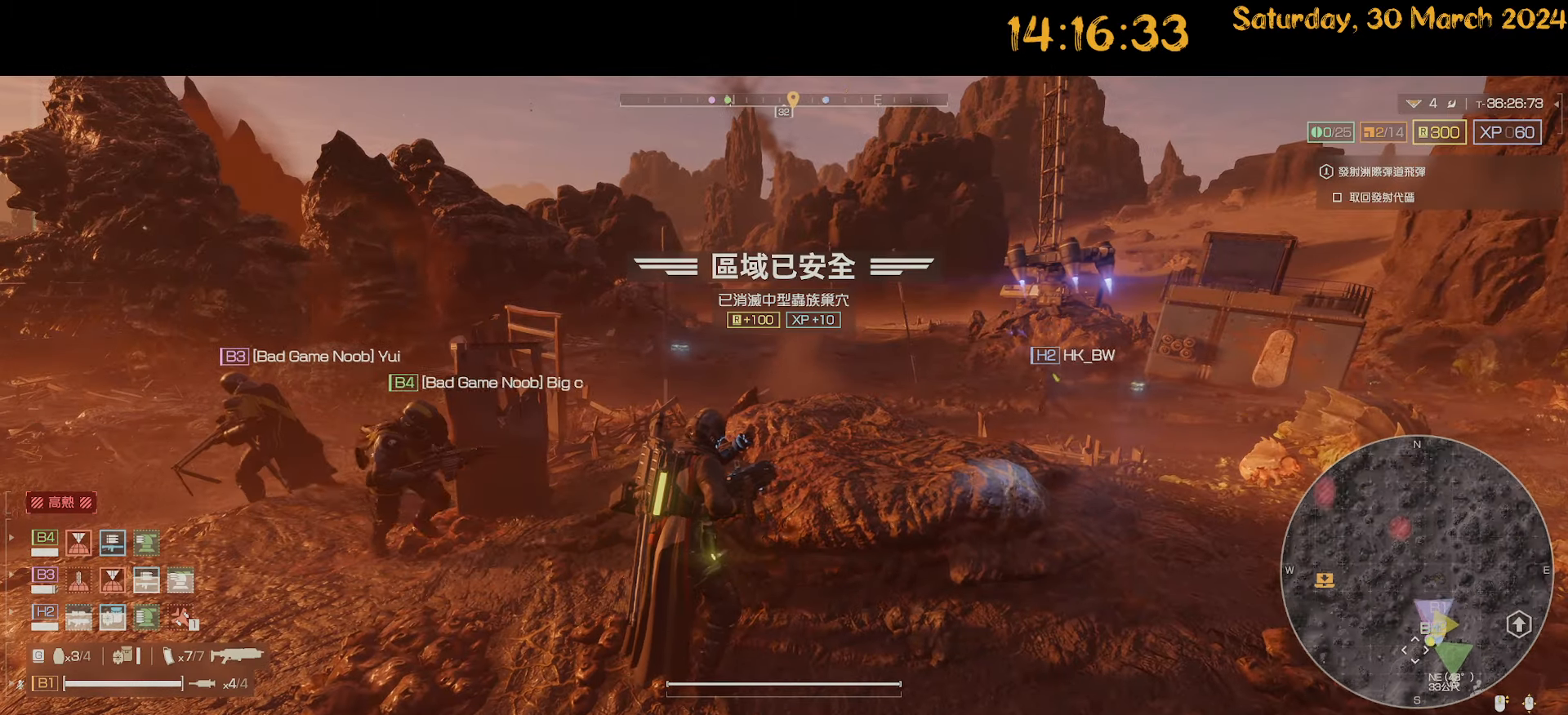
{"keys": ["tab"], "mouse": ["right"], "mouse_move": "up", "events": []}
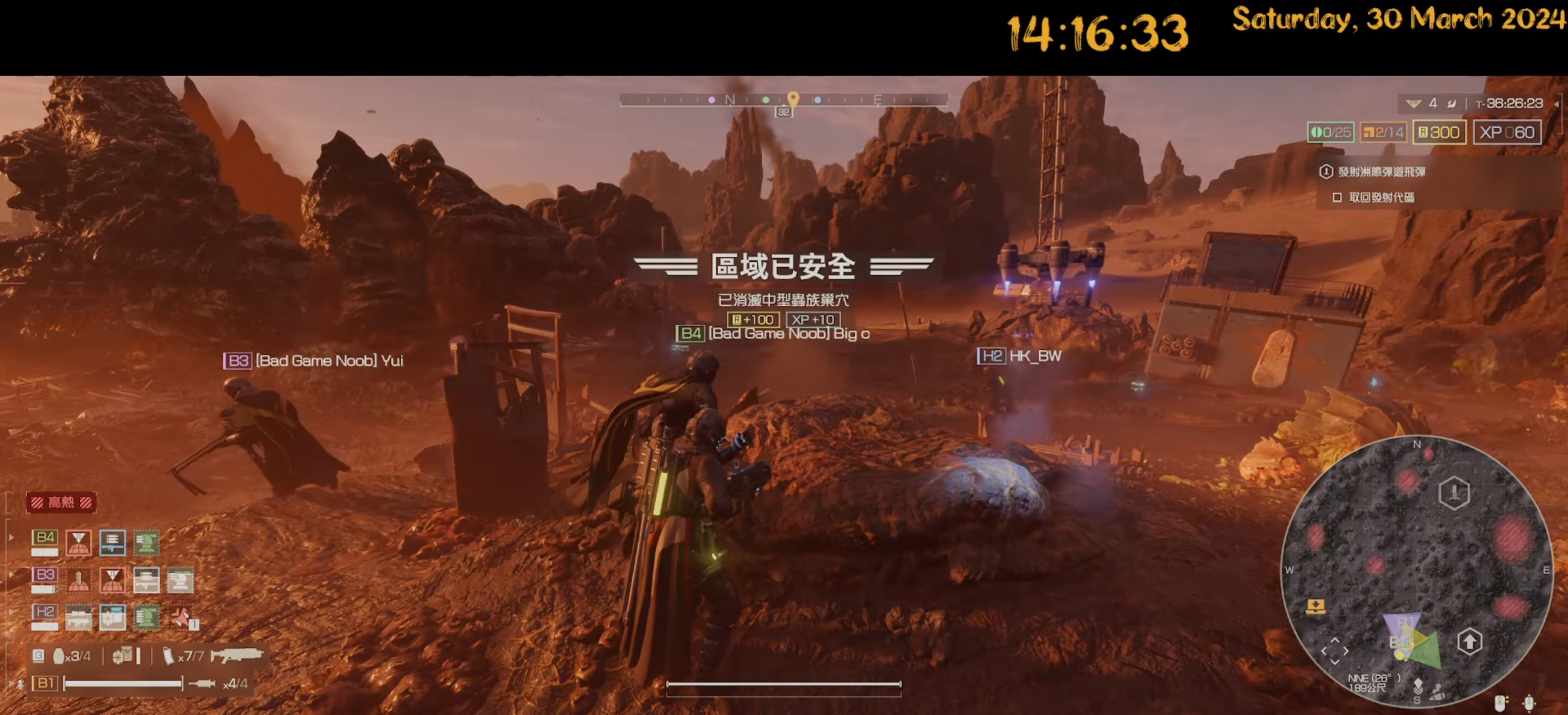
{"keys": ["tab"], "mouse": ["right"], "mouse_move": "still", "events": []}